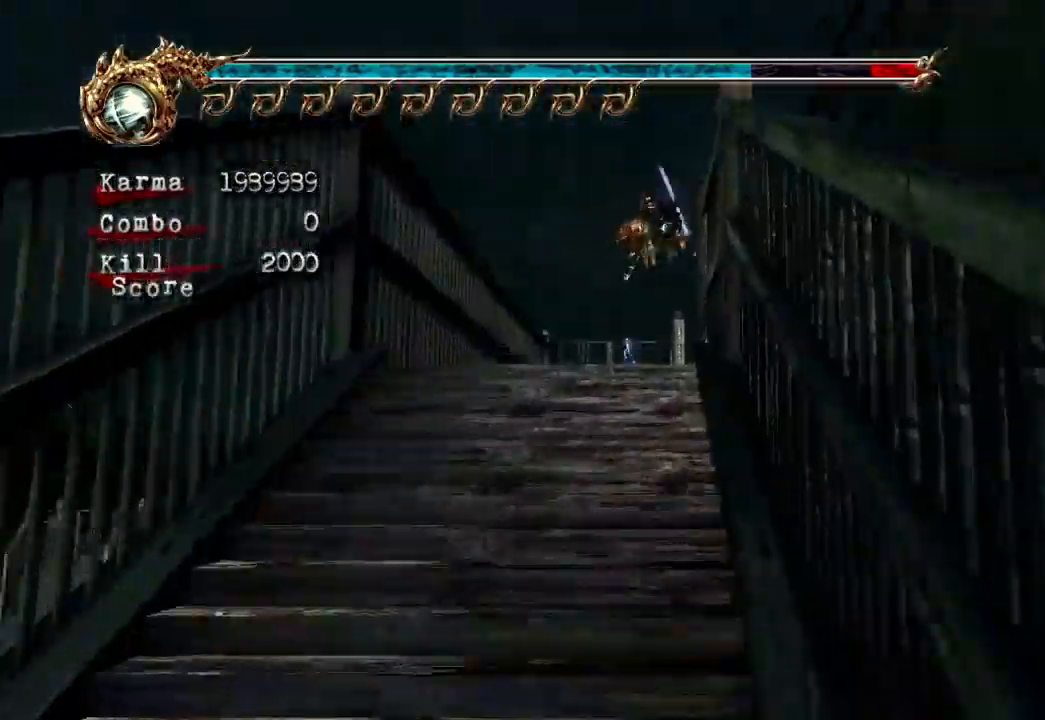
Gameplay with a controller (Xbox layout); each line is a JSON object with the inputs held at the frame after it (dt_ms = milliseconds from this image to that frame). "events" lists button and stick changes between this image and that frame as [ms after this image, input, new state], when the widget could be followed in between. Not read: DPAD_LEFT DPAD_RIGHT L3 R3.
{"dt_ms": 500, "buttons": [], "left_stick": "up", "right_stick": "center", "events": [[50, "L2", "down"], [233, "A", "down"], [367, "A", "up"], [433, "L2", "up"]]}
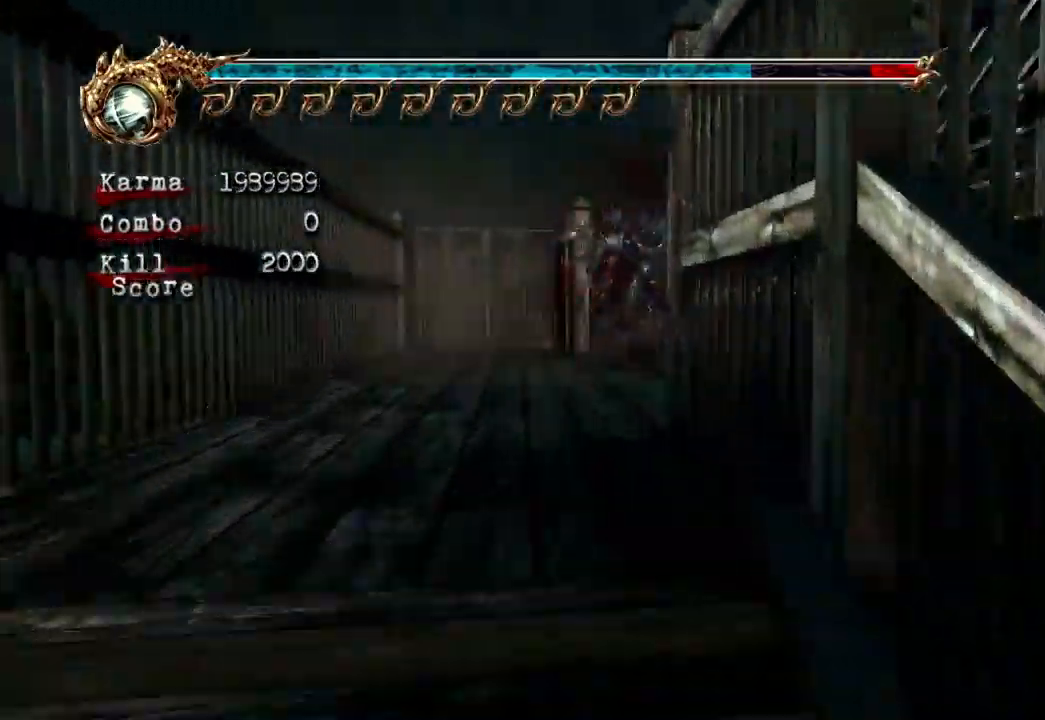
{"dt_ms": 500, "buttons": ["L2"], "left_stick": "up", "right_stick": "center", "events": [[367, "L2", "down"]]}
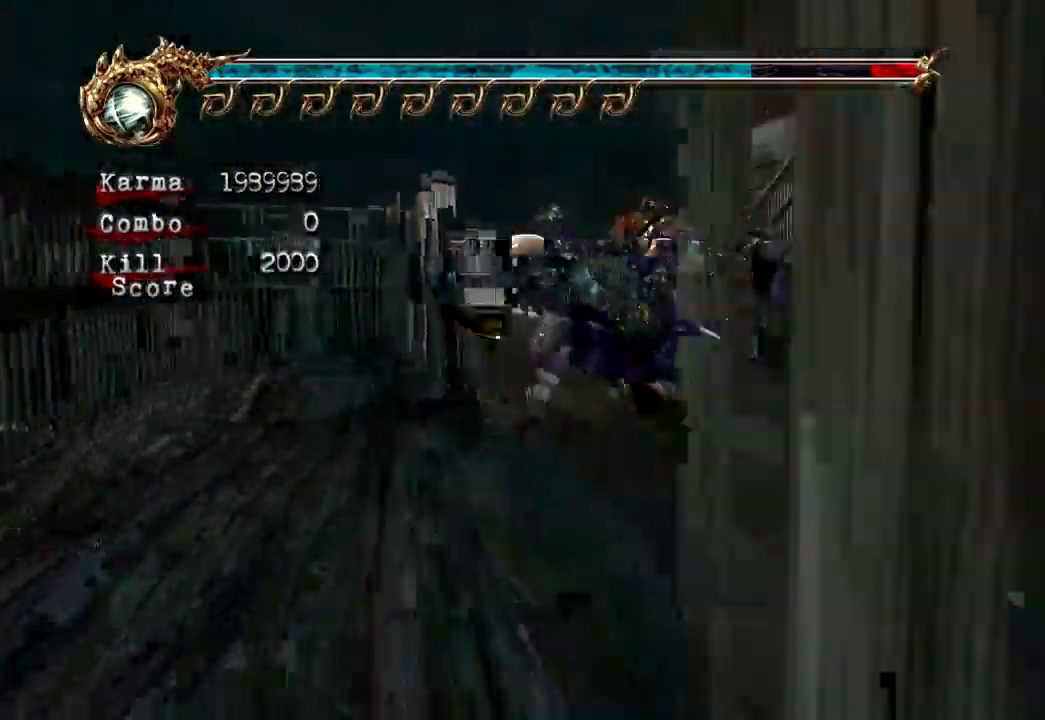
{"dt_ms": 500, "buttons": [], "left_stick": "up", "right_stick": "left", "events": [[33, "A", "down"], [217, "A", "up"], [383, "L2", "up"], [467, "right_stick", "left"]]}
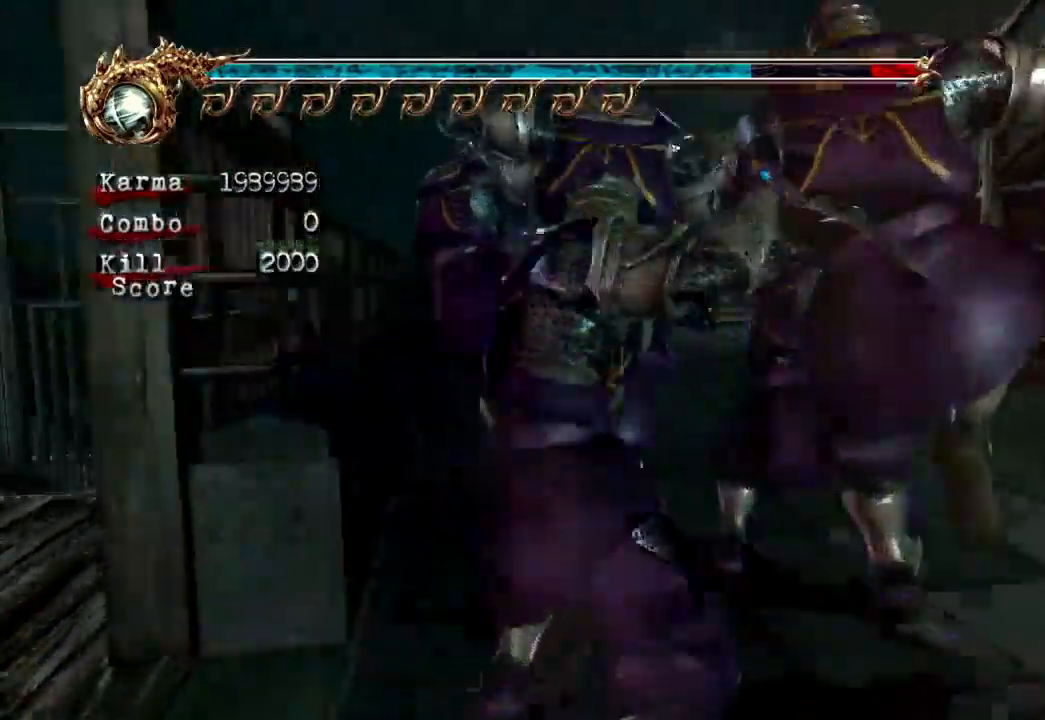
{"dt_ms": 500, "buttons": ["A", "L2"], "left_stick": "up-right", "right_stick": "left", "events": [[217, "left_stick", "up-right"], [233, "L2", "down"], [450, "A", "down"]]}
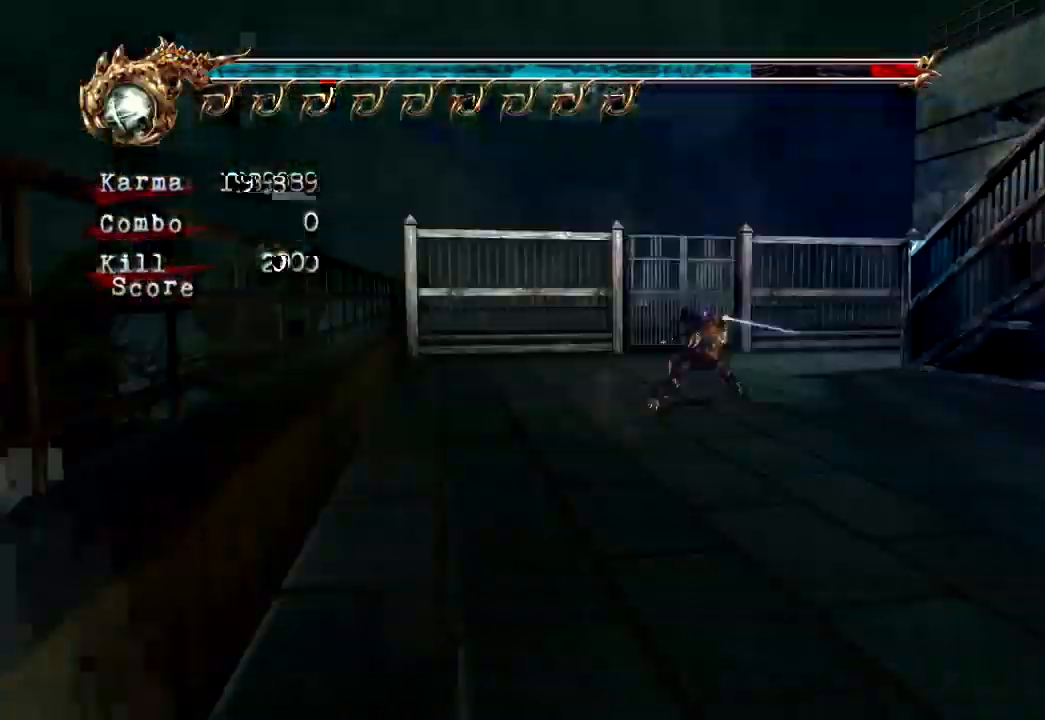
{"dt_ms": 500, "buttons": [], "left_stick": "up-right", "right_stick": "left", "events": [[150, "A", "up"], [283, "L2", "up"]]}
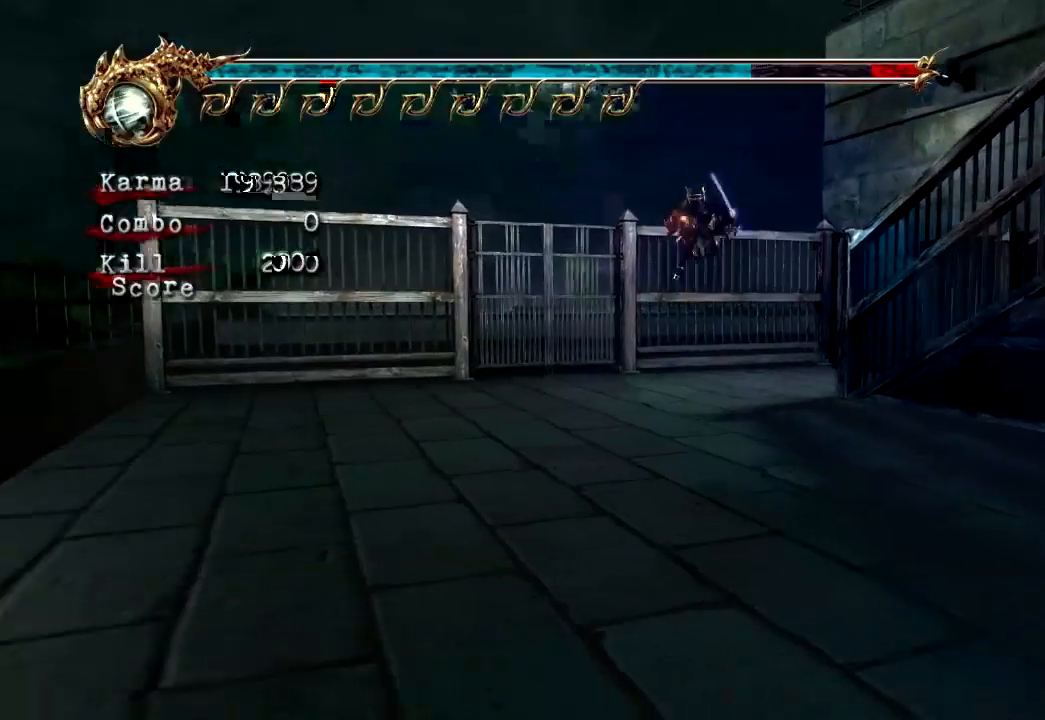
{"dt_ms": 500, "buttons": ["L2"], "left_stick": "down-right", "right_stick": "left", "events": [[300, "left_stick", "down-right"], [350, "L2", "down"]]}
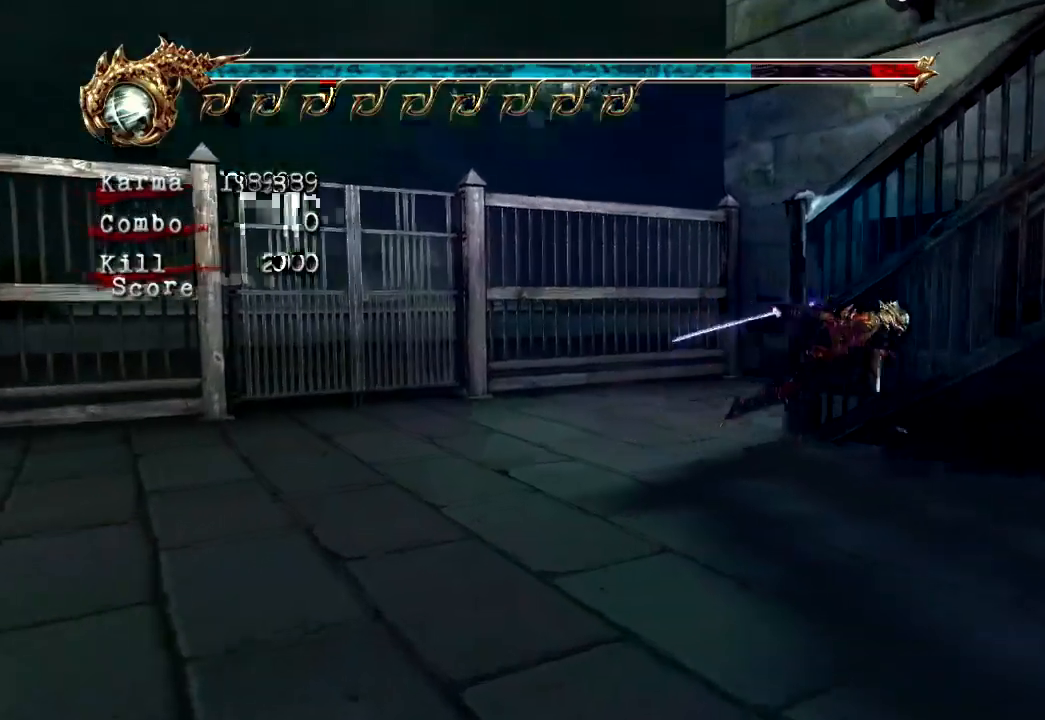
{"dt_ms": 500, "buttons": [], "left_stick": "down-left", "right_stick": "center"}
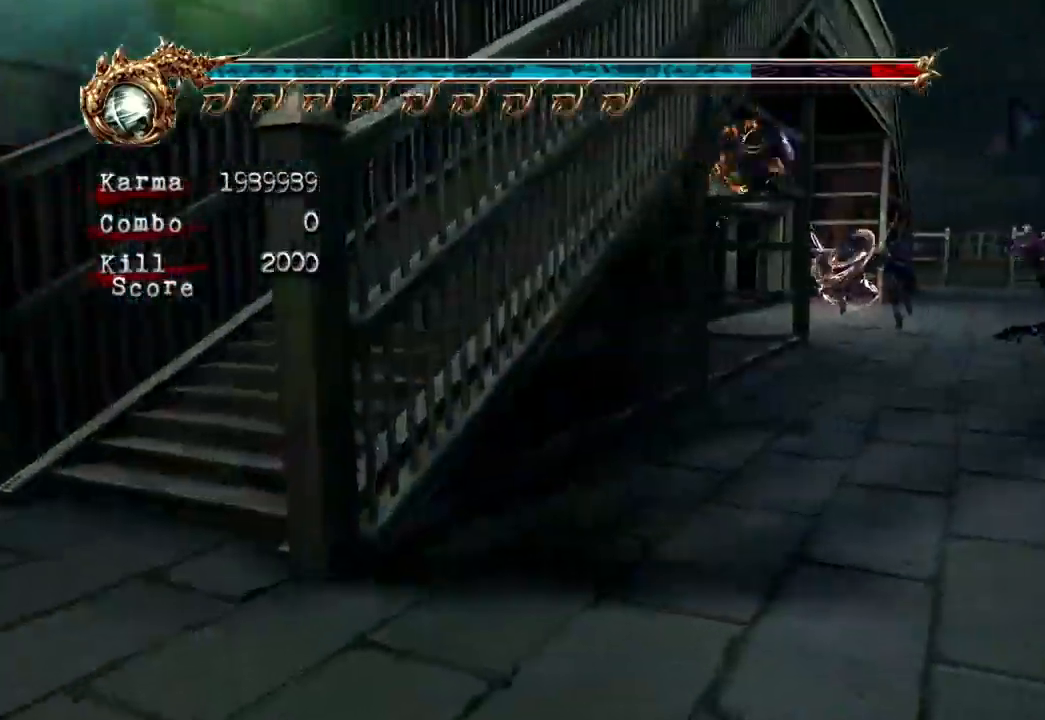
{"dt_ms": 500, "buttons": ["A", "L2", "R2"], "left_stick": "down-left", "right_stick": "center", "events": [[300, "L2", "down"], [417, "A", "down"], [417, "R2", "down"]]}
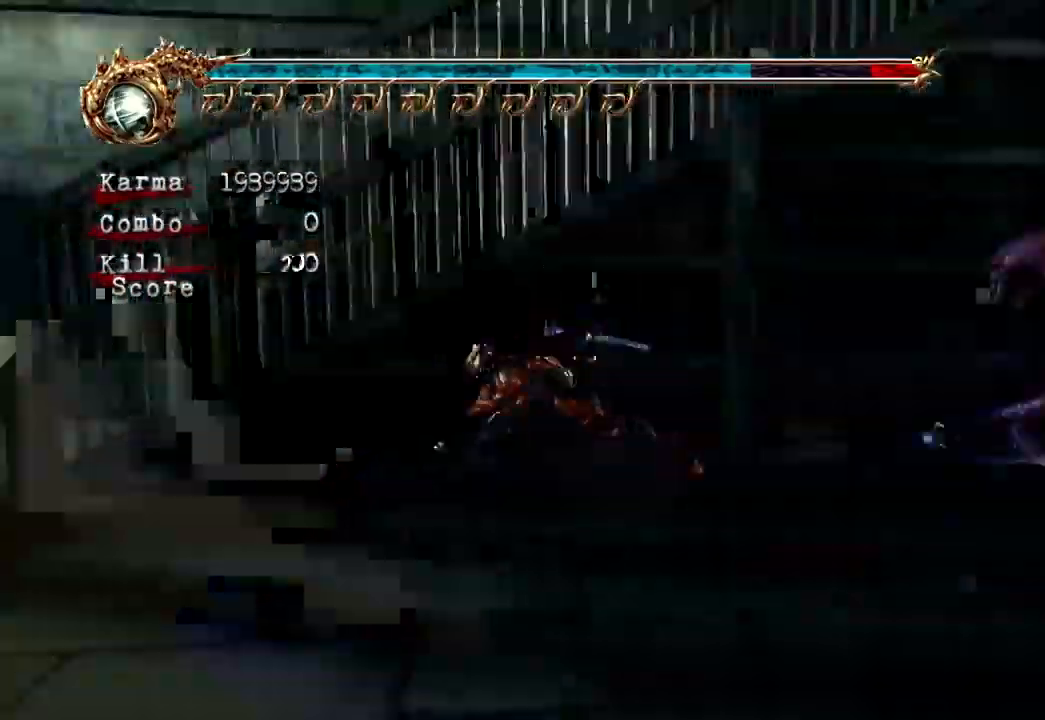
{"dt_ms": 1000, "buttons": ["L2"], "left_stick": "down-right", "right_stick": "center", "events": [[167, "A", "up"], [167, "R2", "up"], [167, "left_stick", "up-left"], [250, "L2", "up"], [267, "left_stick", "up"], [367, "left_stick", "up-right"], [617, "left_stick", "right"], [683, "L2", "down"], [733, "left_stick", "down-right"]]}
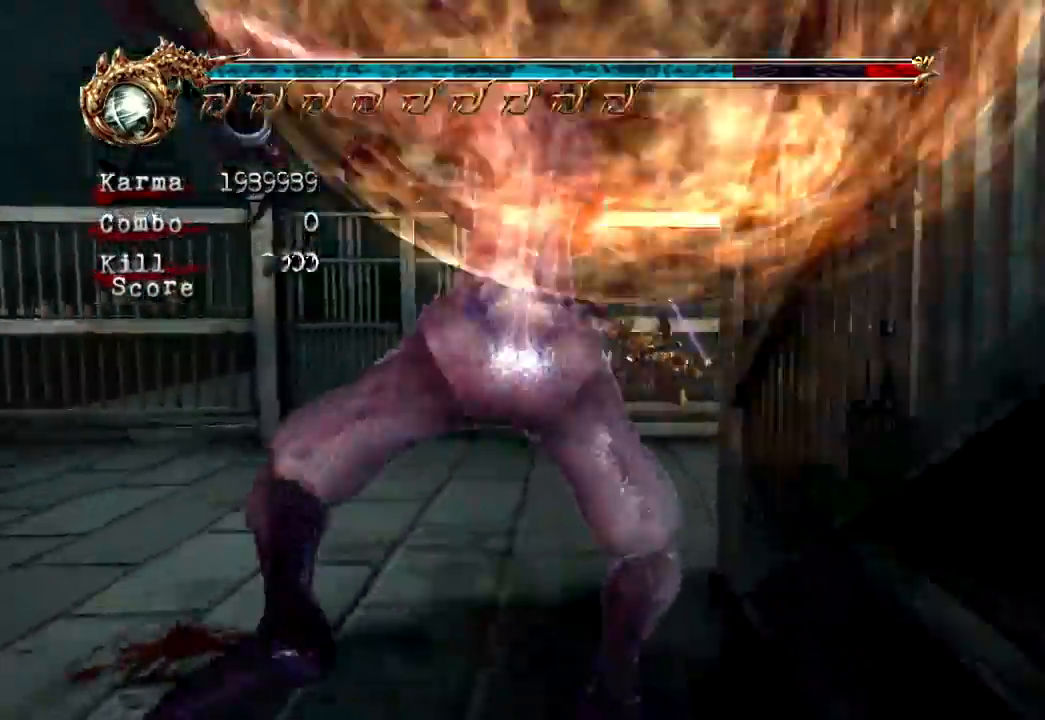
{"dt_ms": 500, "buttons": [], "left_stick": "right", "right_stick": "center", "events": [[67, "left_stick", "center"], [83, "right_stick", "left"], [100, "L2", "up"], [183, "left_stick", "right"], [400, "right_stick", "center"]]}
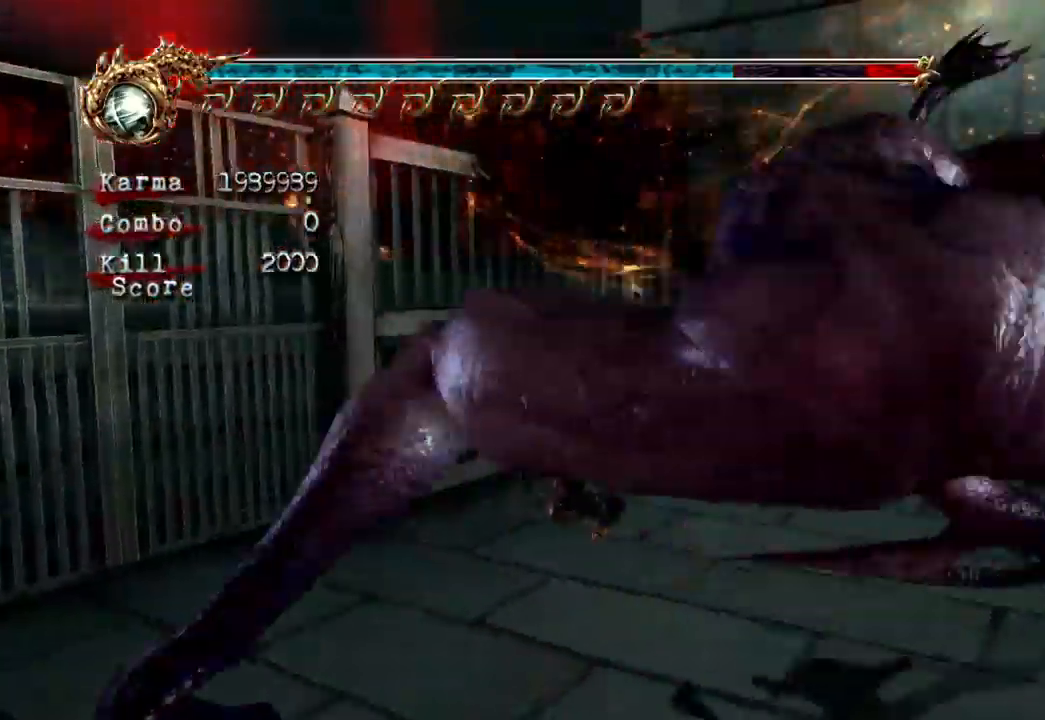
{"dt_ms": 500, "buttons": [], "left_stick": "right", "right_stick": "center"}
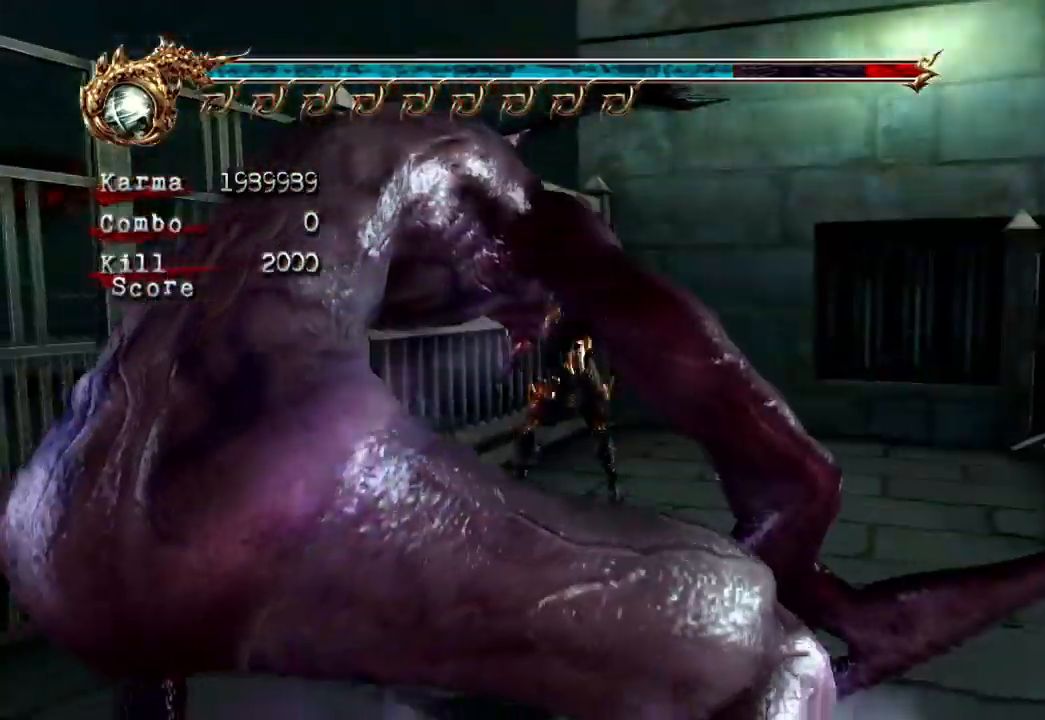
{"dt_ms": 500, "buttons": ["L2"], "left_stick": "up-right", "right_stick": "center", "events": [[67, "L2", "down"], [233, "A", "down"], [233, "R2", "down"], [267, "left_stick", "up-right"], [450, "A", "up"], [500, "R2", "up"]]}
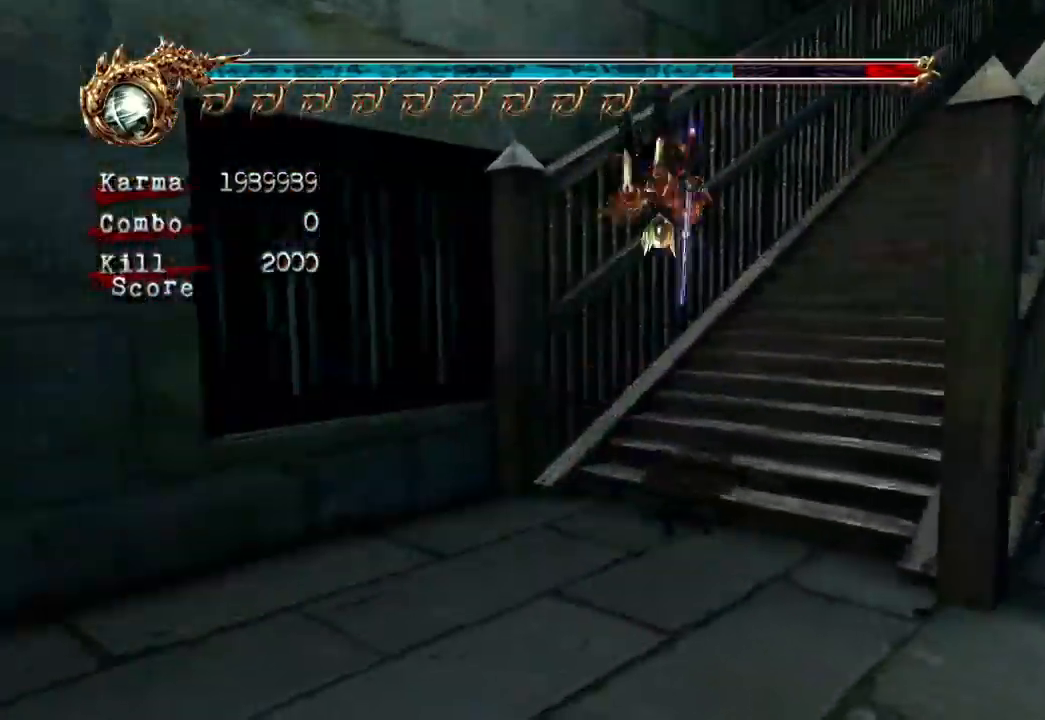
{"dt_ms": 500, "buttons": [], "left_stick": "up", "right_stick": "center", "events": [[67, "A", "down"], [233, "A", "up"], [233, "left_stick", "up"], [350, "L2", "up"]]}
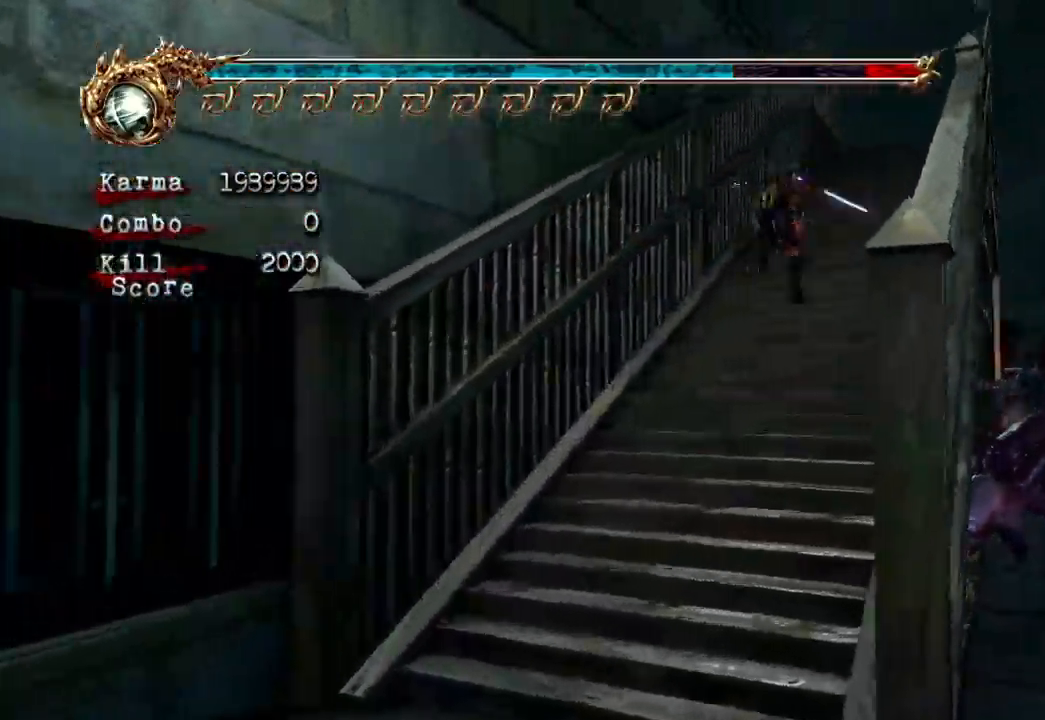
{"dt_ms": 1000, "buttons": [], "left_stick": "up", "right_stick": "center", "events": [[33, "L2", "down"], [150, "A", "down"], [383, "A", "up"], [500, "A", "down"], [750, "A", "up"], [800, "L2", "up"]]}
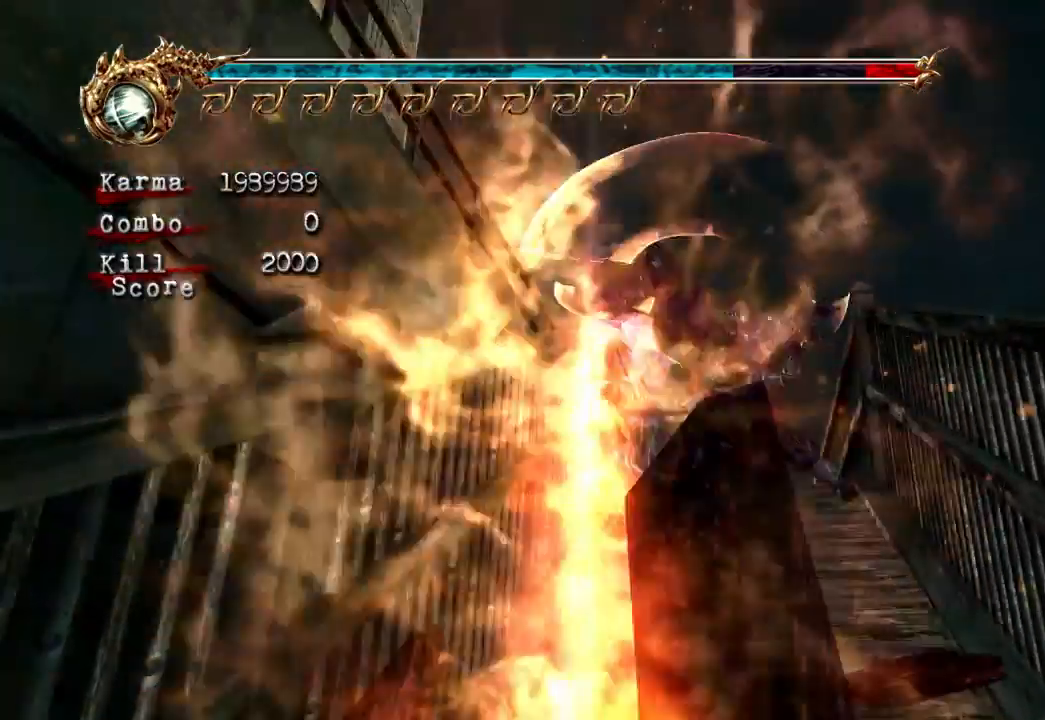
{"dt_ms": 500, "buttons": ["L2"], "left_stick": "up-left", "right_stick": "center", "events": [[250, "left_stick", "up-left"], [300, "L2", "down"]]}
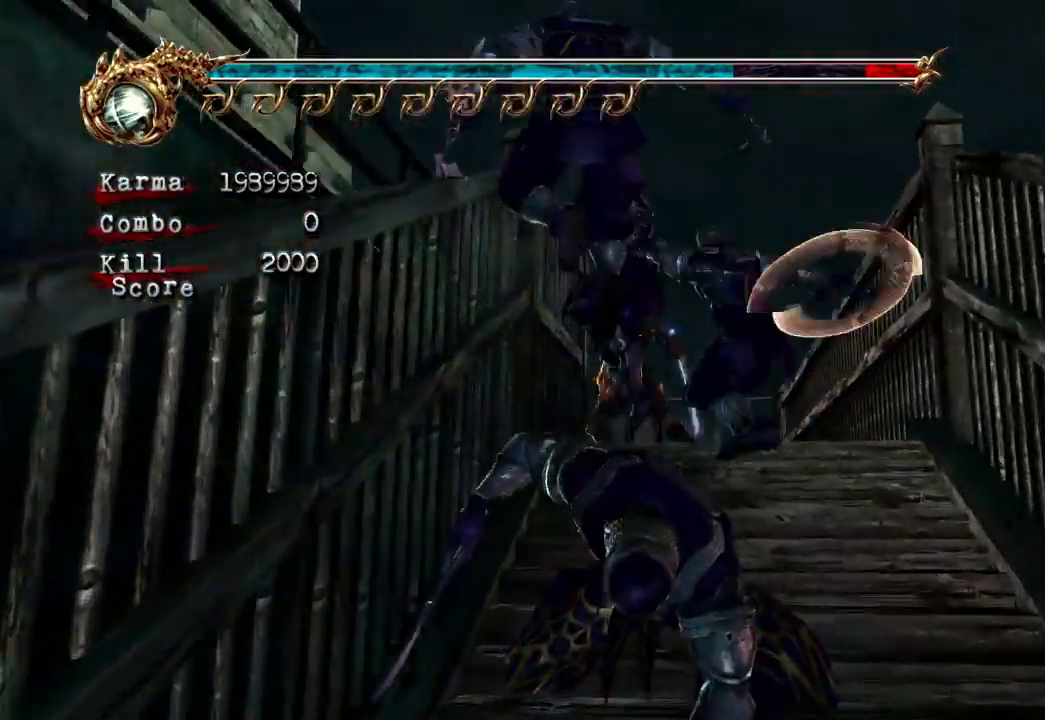
{"dt_ms": 500, "buttons": [], "left_stick": "down-left", "right_stick": "center", "events": [[33, "left_stick", "center"], [83, "left_stick", "left"], [250, "left_stick", "down-left"], [350, "L2", "up"]]}
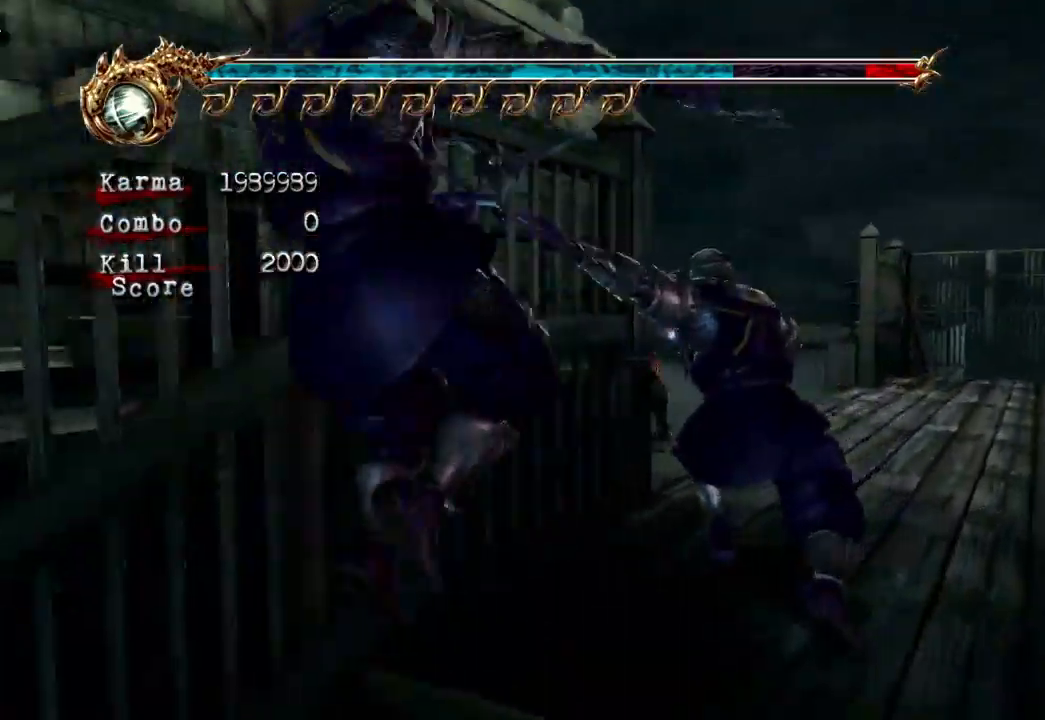
{"dt_ms": 500, "buttons": ["A", "L2", "R2"], "left_stick": "up-left", "right_stick": "center", "events": [[17, "L2", "down"], [83, "left_stick", "left"], [250, "R2", "down"], [267, "A", "down"], [367, "left_stick", "up-left"]]}
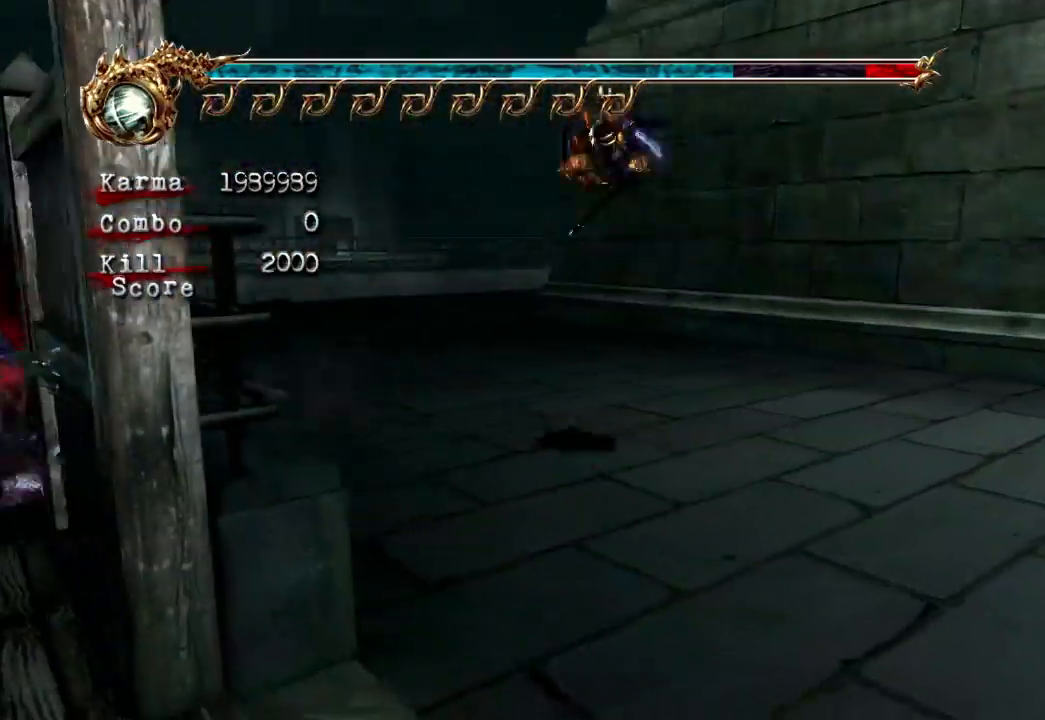
{"dt_ms": 500, "buttons": ["L2"], "left_stick": "up", "right_stick": "center", "events": [[17, "A", "up"], [67, "R2", "up"], [117, "L2", "up"], [233, "left_stick", "up"], [383, "L2", "down"]]}
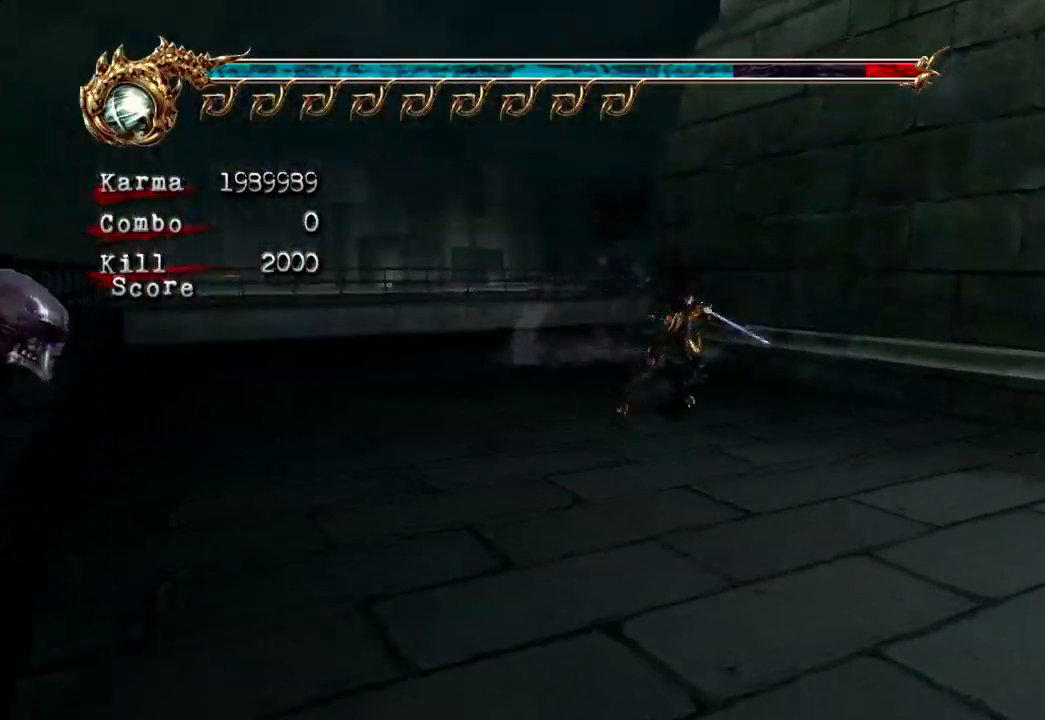
{"dt_ms": 500, "buttons": [], "left_stick": "up", "right_stick": "center", "events": [[33, "A", "down"], [183, "A", "up"], [383, "L2", "up"]]}
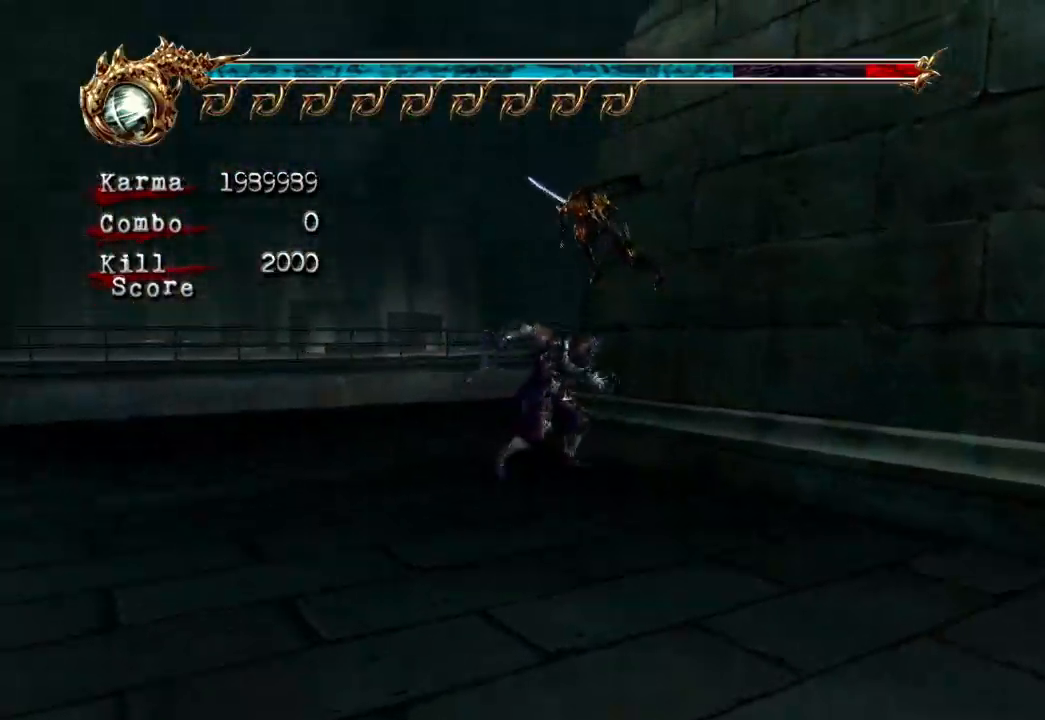
{"dt_ms": 500, "buttons": ["L2"], "left_stick": "right", "right_stick": "center", "events": [[183, "left_stick", "right"], [467, "L2", "down"]]}
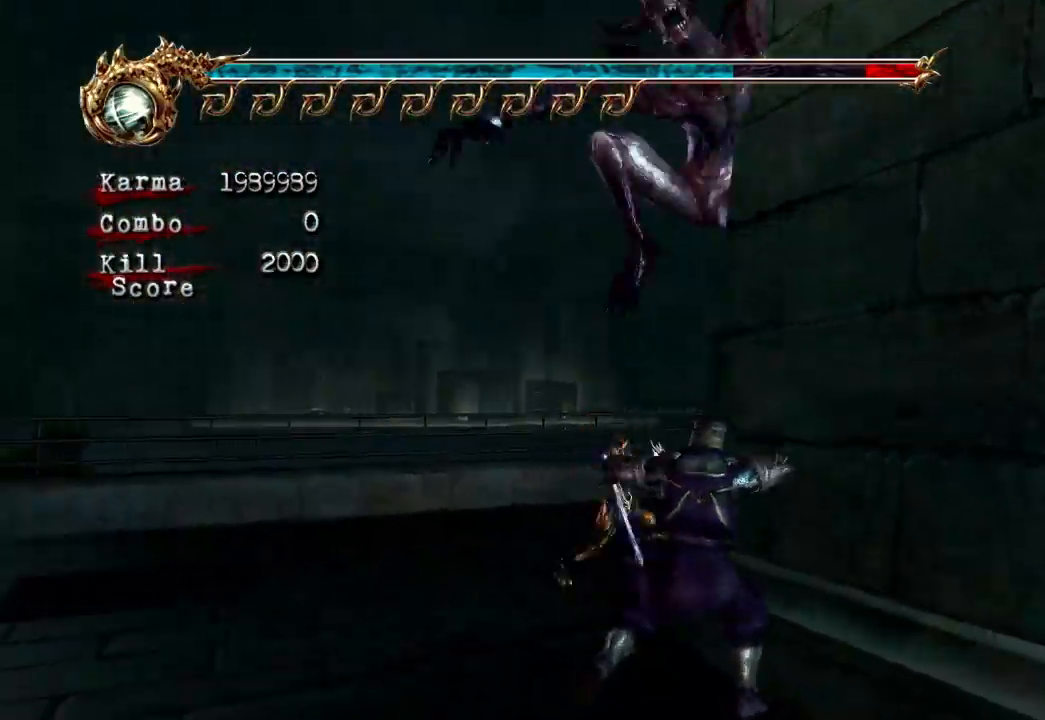
{"dt_ms": 500, "buttons": [], "left_stick": "up", "right_stick": "center", "events": [[83, "R2", "down"], [100, "A", "down"], [150, "left_stick", "up-right"], [333, "A", "up"], [367, "left_stick", "up"], [383, "R2", "up"], [483, "L2", "up"]]}
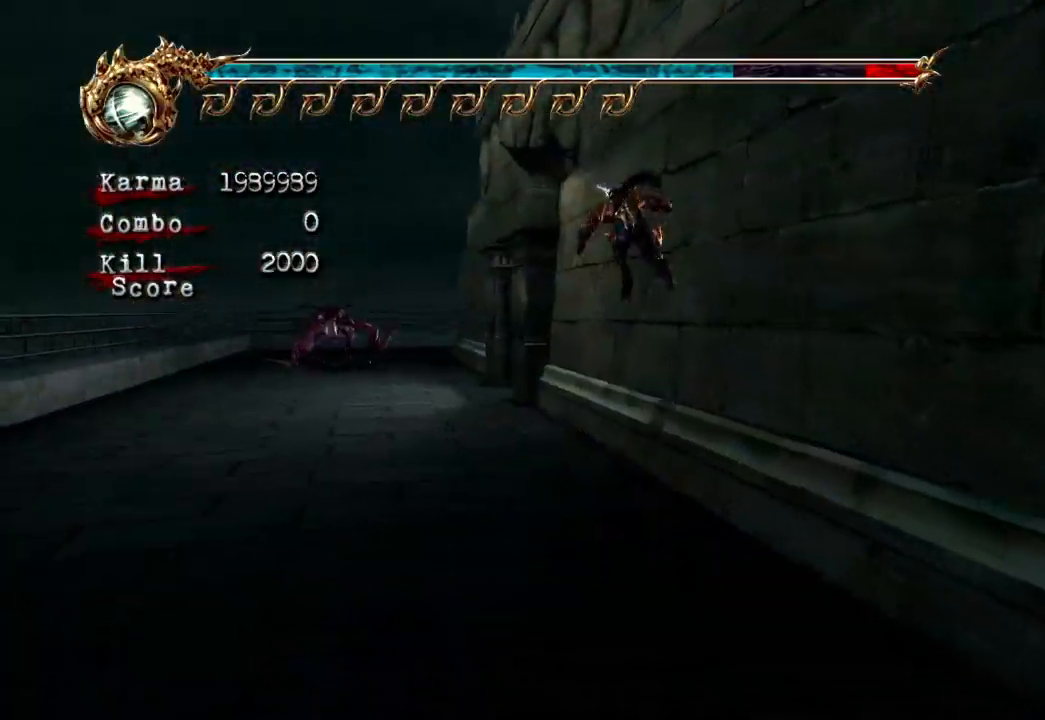
{"dt_ms": 500, "buttons": [], "left_stick": "up", "right_stick": "center", "events": []}
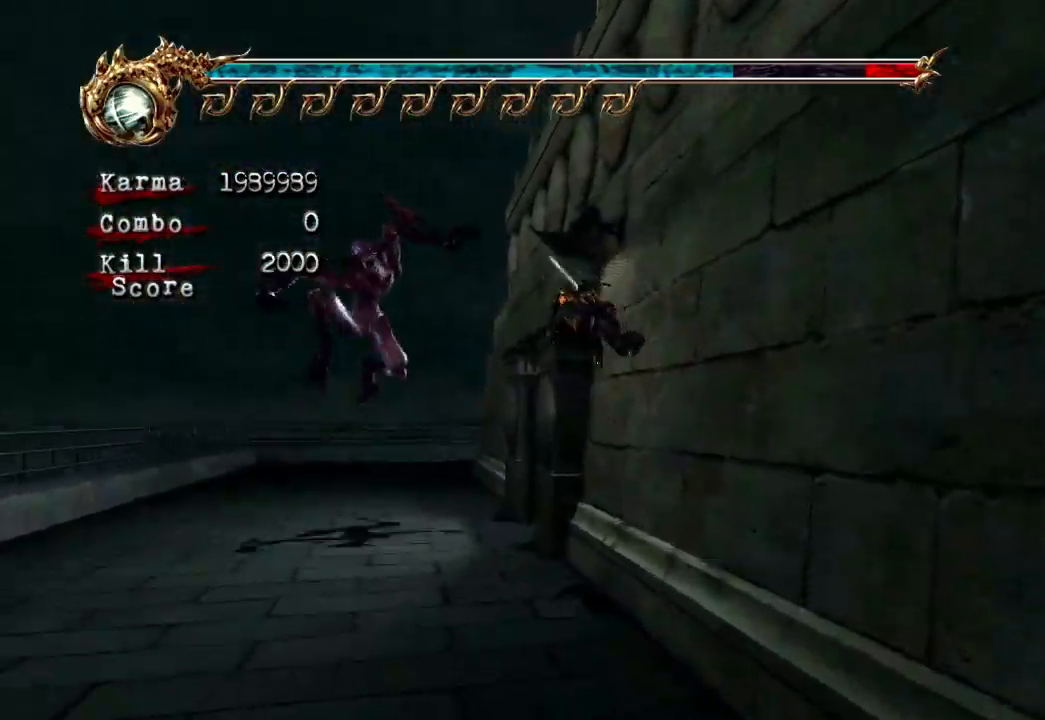
{"dt_ms": 500, "buttons": [], "left_stick": "right", "right_stick": "center", "events": [[17, "A", "down"], [217, "A", "up"], [250, "left_stick", "up-right"], [417, "left_stick", "right"]]}
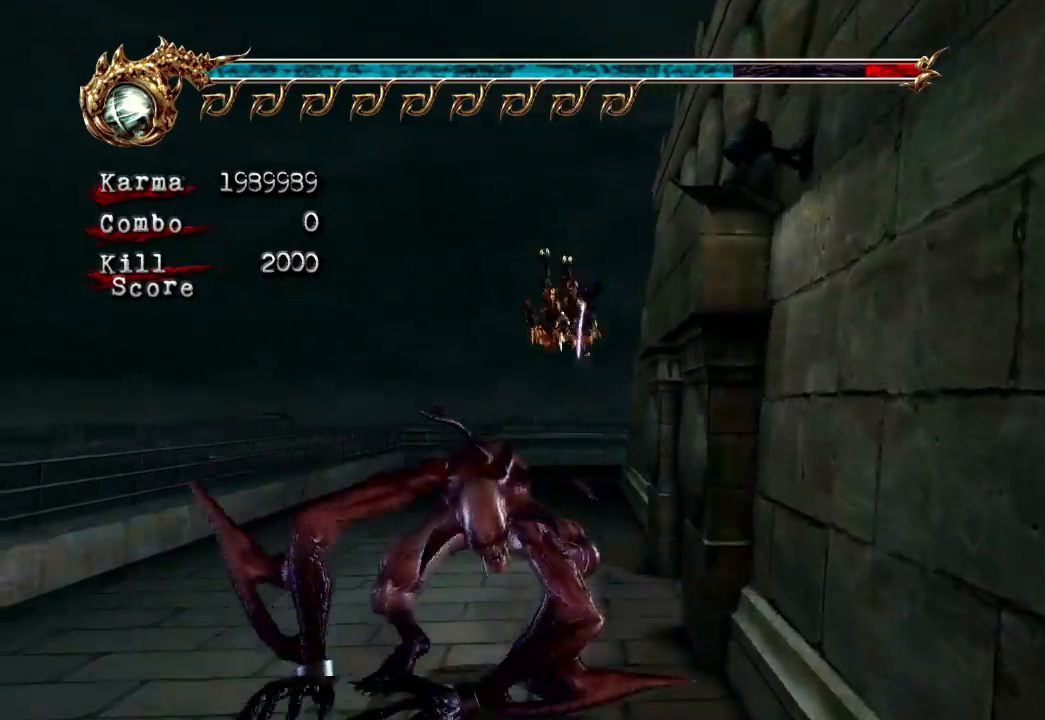
{"dt_ms": 500, "buttons": ["A", "L2", "R2"], "left_stick": "up", "right_stick": "center", "events": [[183, "L2", "down"], [333, "left_stick", "up-right"], [367, "A", "down"], [367, "R2", "down"], [483, "left_stick", "up"]]}
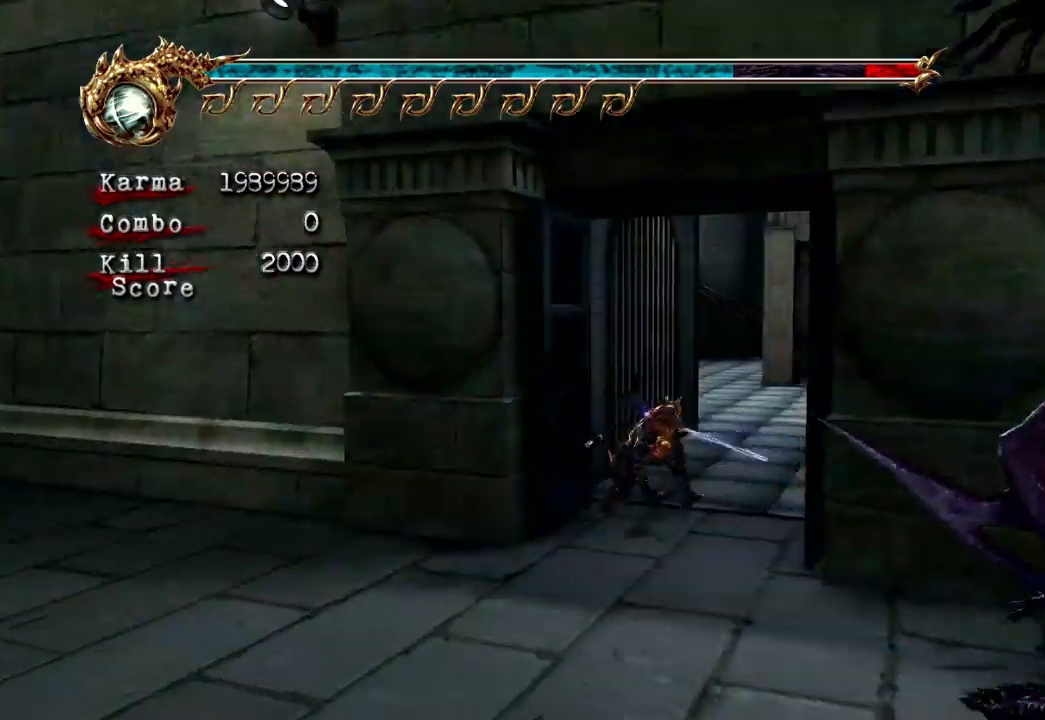
{"dt_ms": 500, "buttons": [], "left_stick": "up", "right_stick": "center", "events": [[17, "A", "up"], [67, "L2", "up"], [67, "R2", "up"]]}
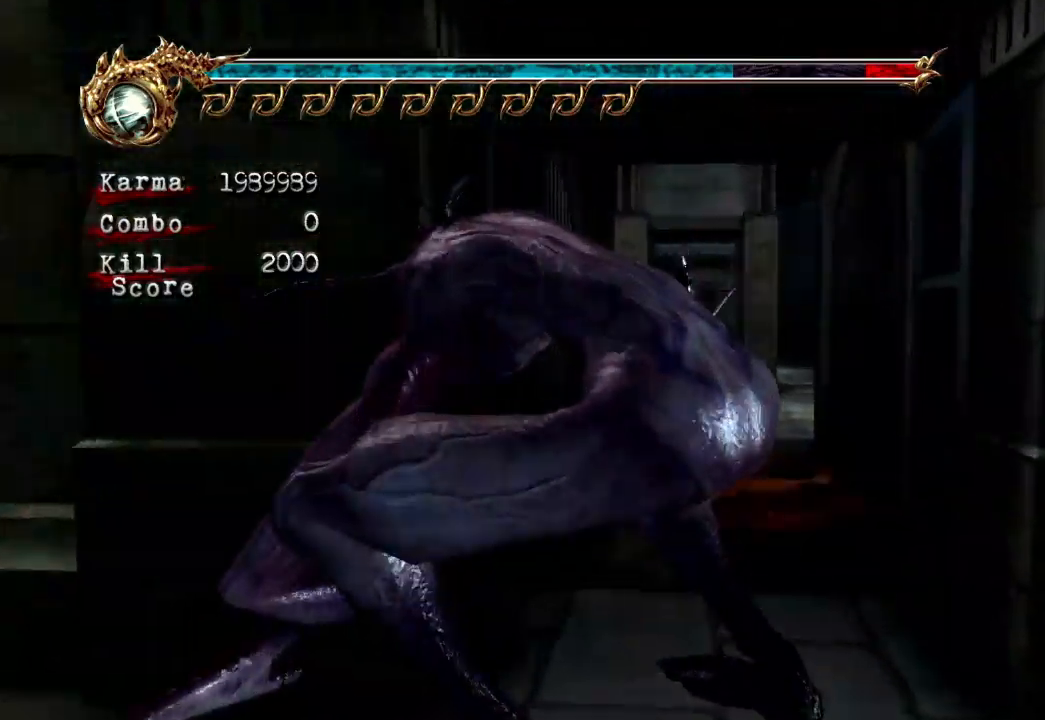
{"dt_ms": 500, "buttons": [], "left_stick": "up", "right_stick": "center", "events": [[100, "L2", "down"], [350, "L2", "up"]]}